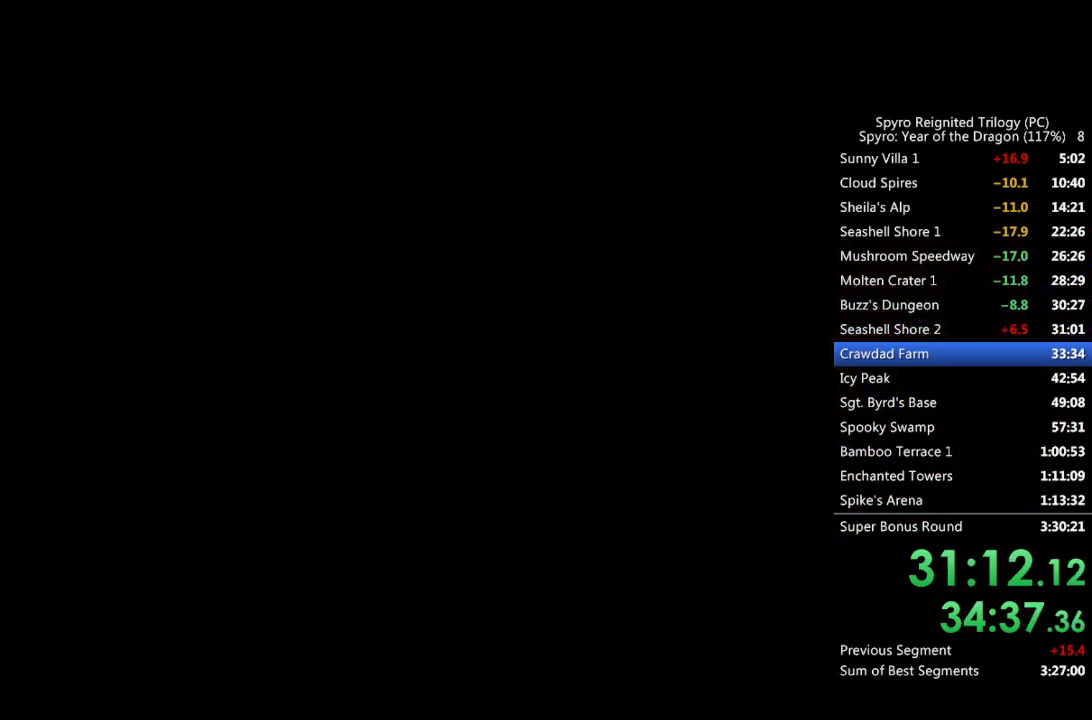
Gameplay with a controller (PlayStation layout); each line is a JSON object with the inputs held at the frame after it. "events" lists button and stick changes between this image and that frame as [ms after this image, input, new state], when the widget could be followed in between.
{"buttons": [], "left_stick": "center", "right_stick": "center", "events": [[217, "CROSS", "down"], [267, "CROSS", "up"], [317, "CROSS", "down"], [383, "CROSS", "up"], [433, "CROSS", "down"], [483, "CROSS", "up"]]}
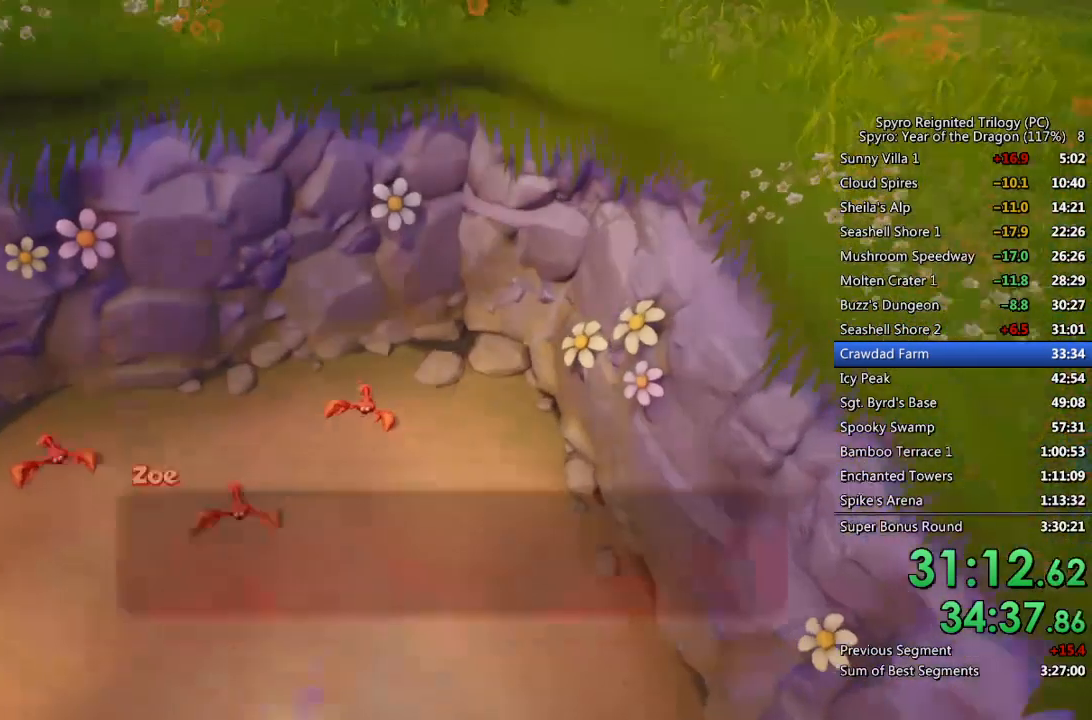
{"buttons": ["CROSS"], "left_stick": "center", "right_stick": "center", "events": [[50, "CROSS", "down"], [83, "CROSS", "up"], [150, "CROSS", "down"], [200, "CROSS", "up"], [250, "CROSS", "down"], [317, "CROSS", "up"], [367, "CROSS", "down"], [417, "CROSS", "up"], [467, "CROSS", "down"]]}
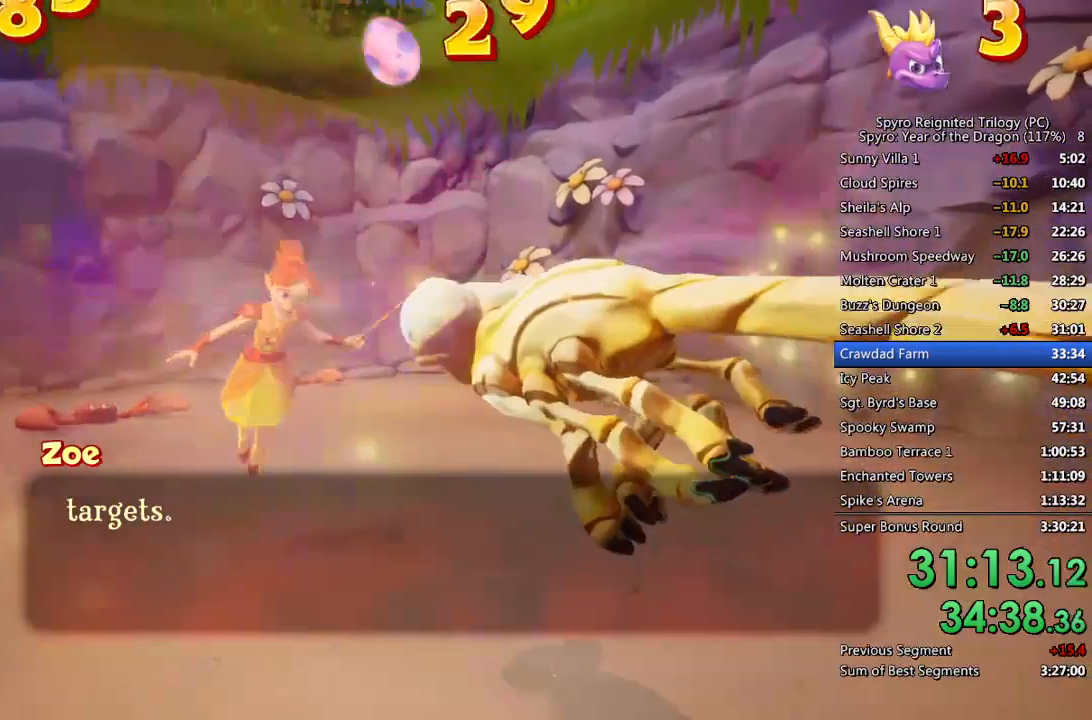
{"buttons": [], "left_stick": "center", "right_stick": "center", "events": [[33, "CROSS", "up"], [83, "CROSS", "down"], [133, "CROSS", "up"], [200, "CIRCLE", "down"], [250, "CIRCLE", "up"], [300, "CIRCLE", "down"], [367, "CIRCLE", "up"], [417, "CIRCLE", "down"], [483, "CIRCLE", "up"]]}
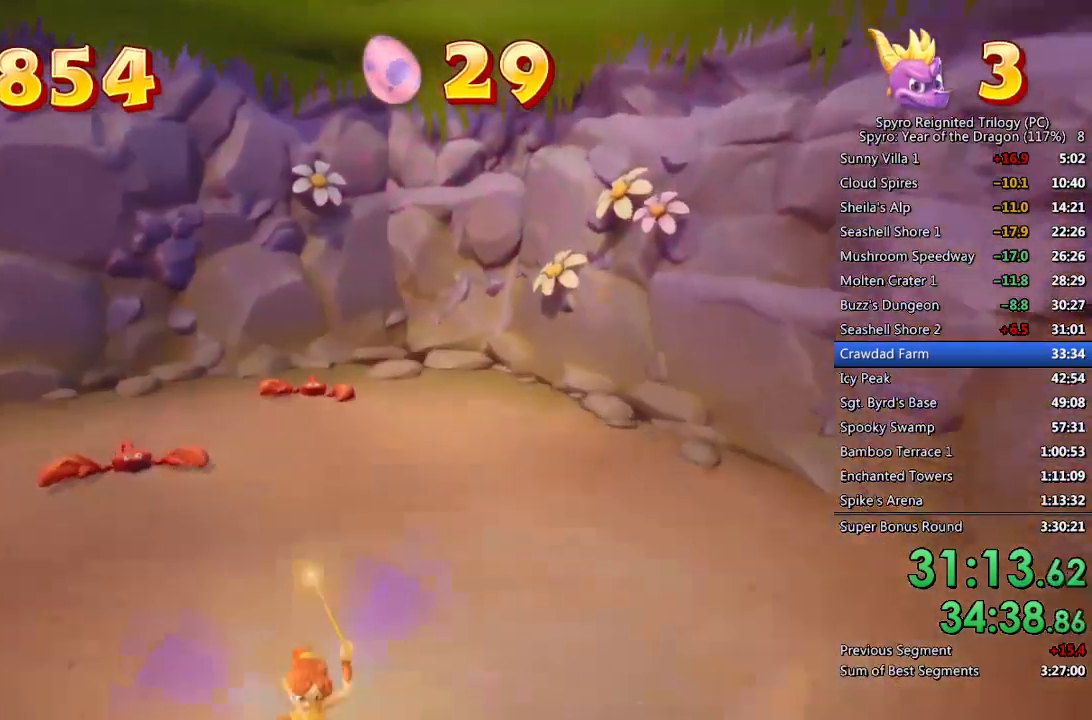
{"buttons": [], "left_stick": "up", "right_stick": "center", "events": [[33, "CIRCLE", "down"], [100, "CIRCLE", "up"], [100, "left_stick", "up"], [167, "CIRCLE", "down"], [233, "CIRCLE", "up"], [300, "CIRCLE", "down"], [350, "CIRCLE", "up"], [417, "CIRCLE", "down"], [467, "CIRCLE", "up"]]}
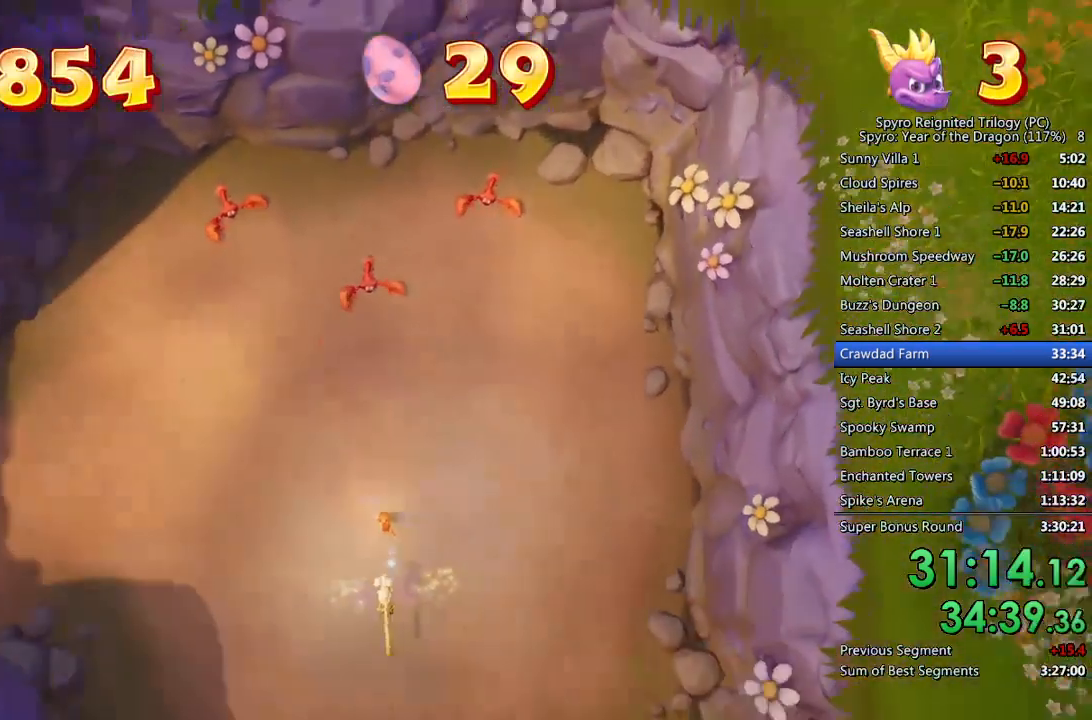
{"buttons": ["SQUARE"], "left_stick": "up-right", "right_stick": "center", "events": [[33, "CIRCLE", "down"], [100, "CIRCLE", "up"], [150, "CIRCLE", "down"], [217, "CIRCLE", "up"], [333, "left_stick", "up-right"], [367, "SQUARE", "down"]]}
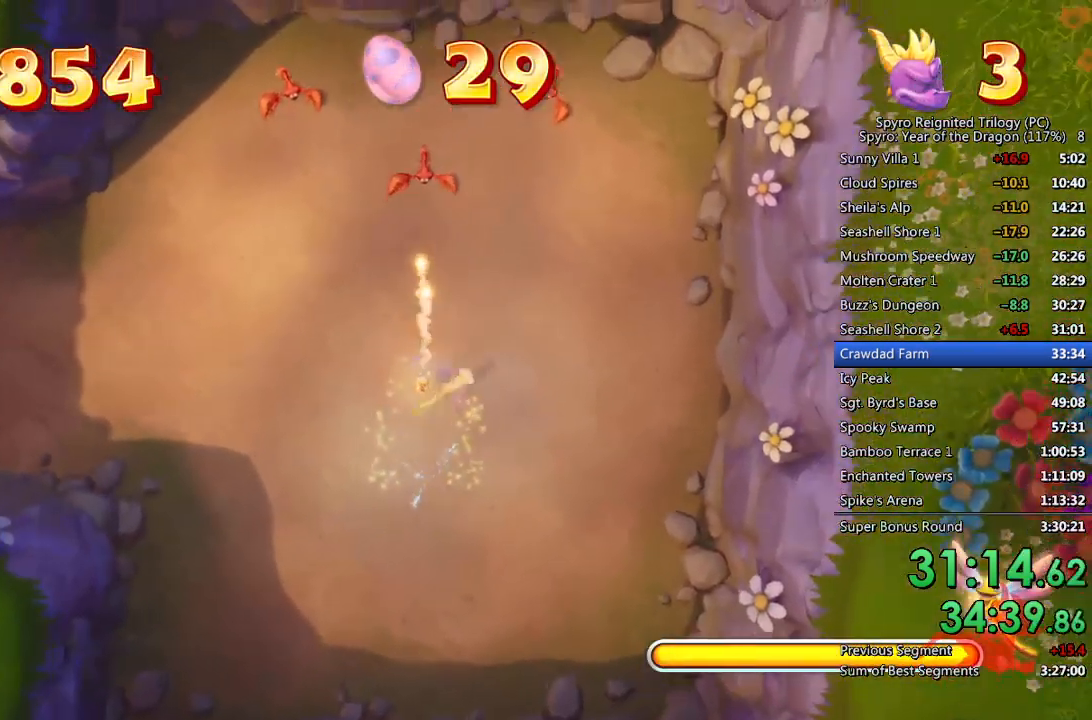
{"buttons": [], "left_stick": "up", "right_stick": "center", "events": [[217, "left_stick", "up"], [300, "SQUARE", "up"], [400, "CIRCLE", "down"], [500, "CIRCLE", "up"]]}
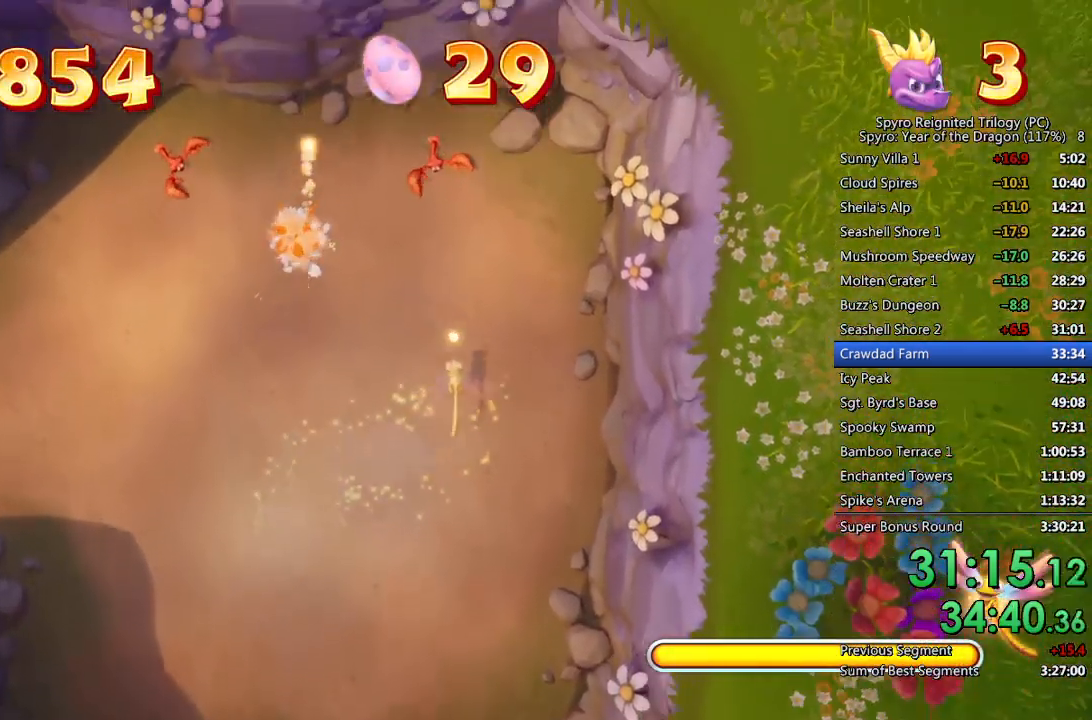
{"buttons": ["SQUARE"], "left_stick": "left", "right_stick": "center", "events": [[33, "left_stick", "left"], [50, "SQUARE", "down"]]}
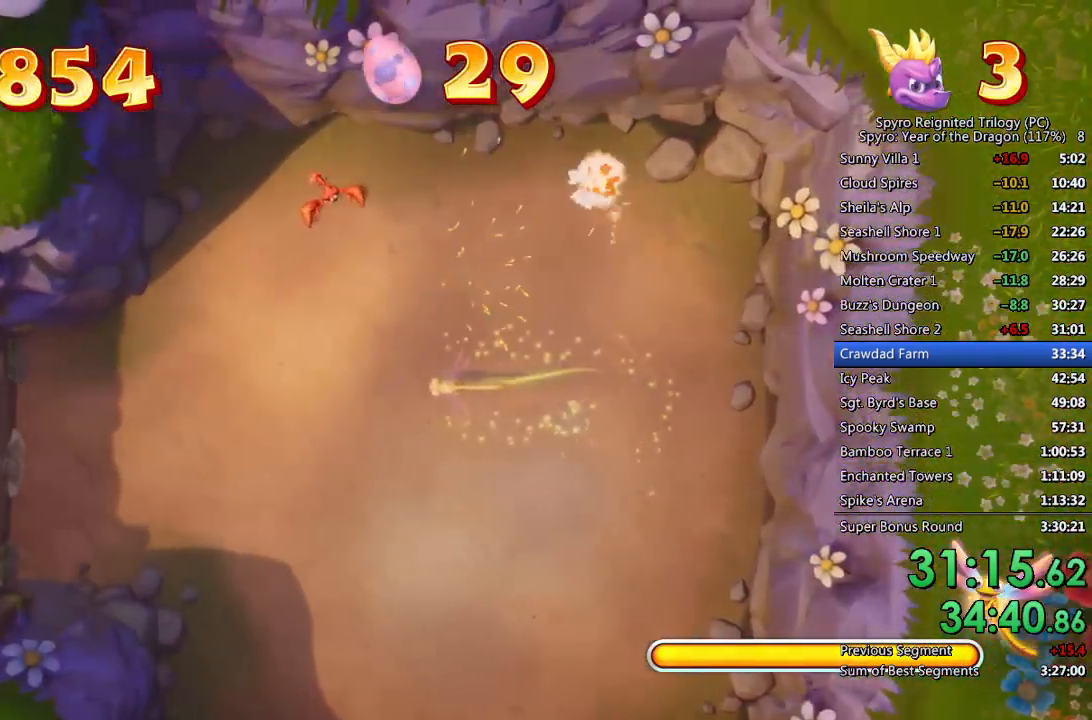
{"buttons": ["SQUARE"], "left_stick": "down-left", "right_stick": "center", "events": [[200, "SQUARE", "up"], [217, "left_stick", "up"], [317, "CIRCLE", "down"], [417, "CIRCLE", "up"], [467, "left_stick", "down-left"], [483, "SQUARE", "down"]]}
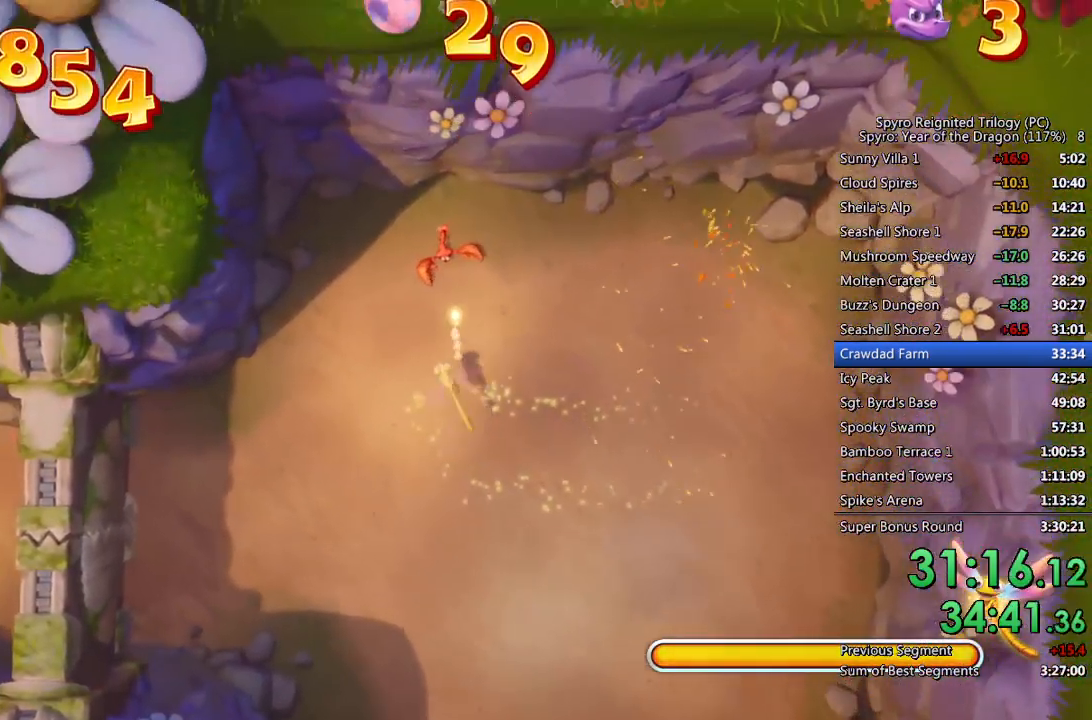
{"buttons": ["SQUARE"], "left_stick": "down-left", "right_stick": "center", "events": []}
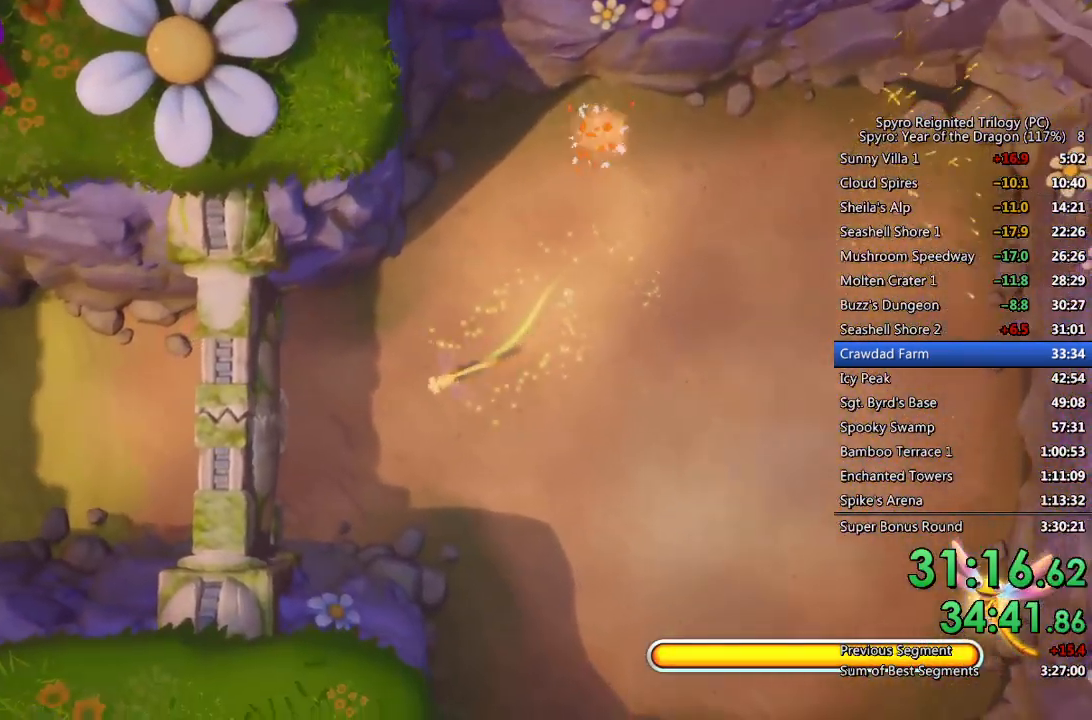
{"buttons": ["SQUARE"], "left_stick": "center", "right_stick": "center", "events": [[50, "left_stick", "center"], [117, "left_stick", "left"], [450, "left_stick", "center"]]}
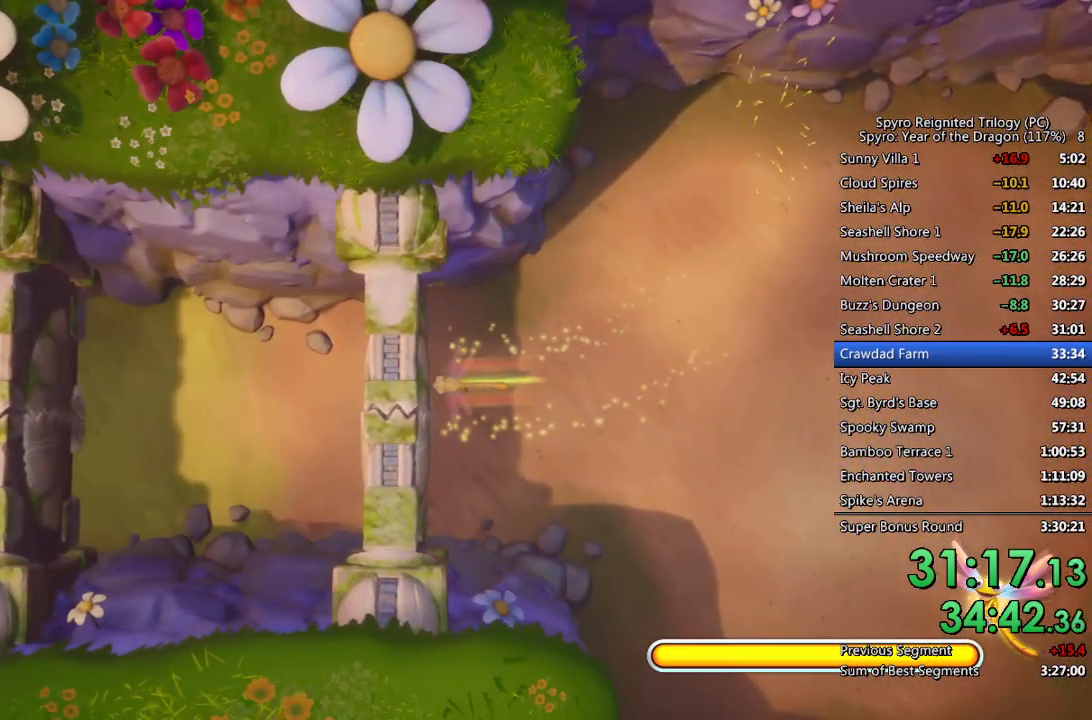
{"buttons": ["SQUARE"], "left_stick": "left", "right_stick": "center", "events": [[50, "left_stick", "left"]]}
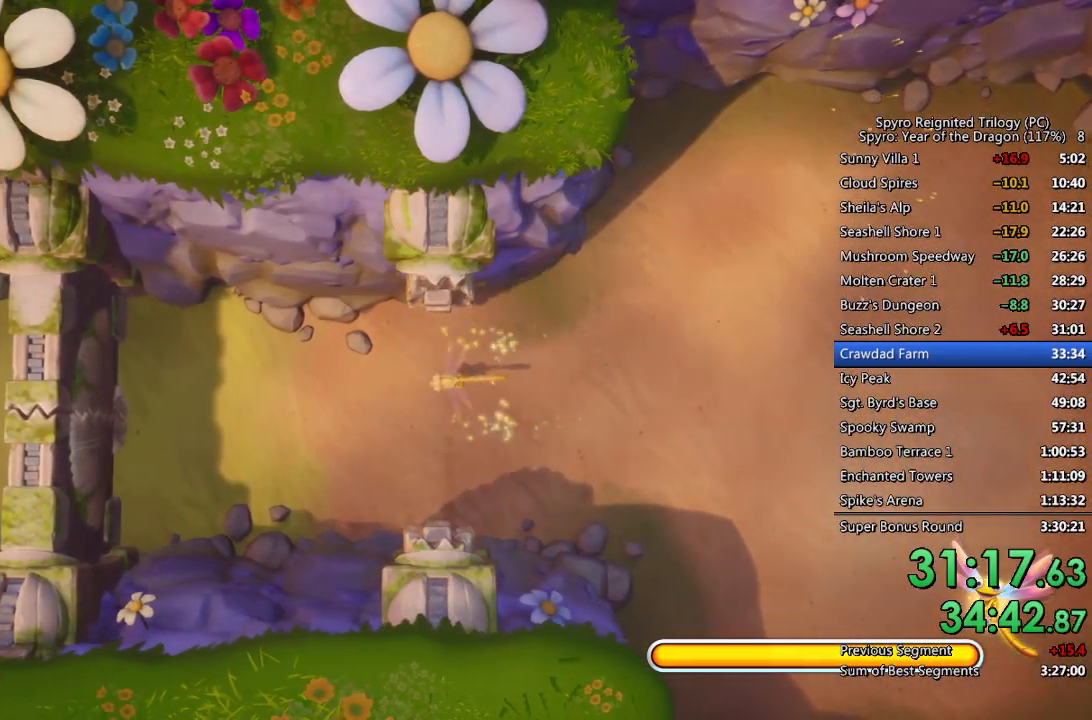
{"buttons": ["SQUARE"], "left_stick": "left", "right_stick": "center", "events": [[233, "left_stick", "down-left"], [333, "left_stick", "left"]]}
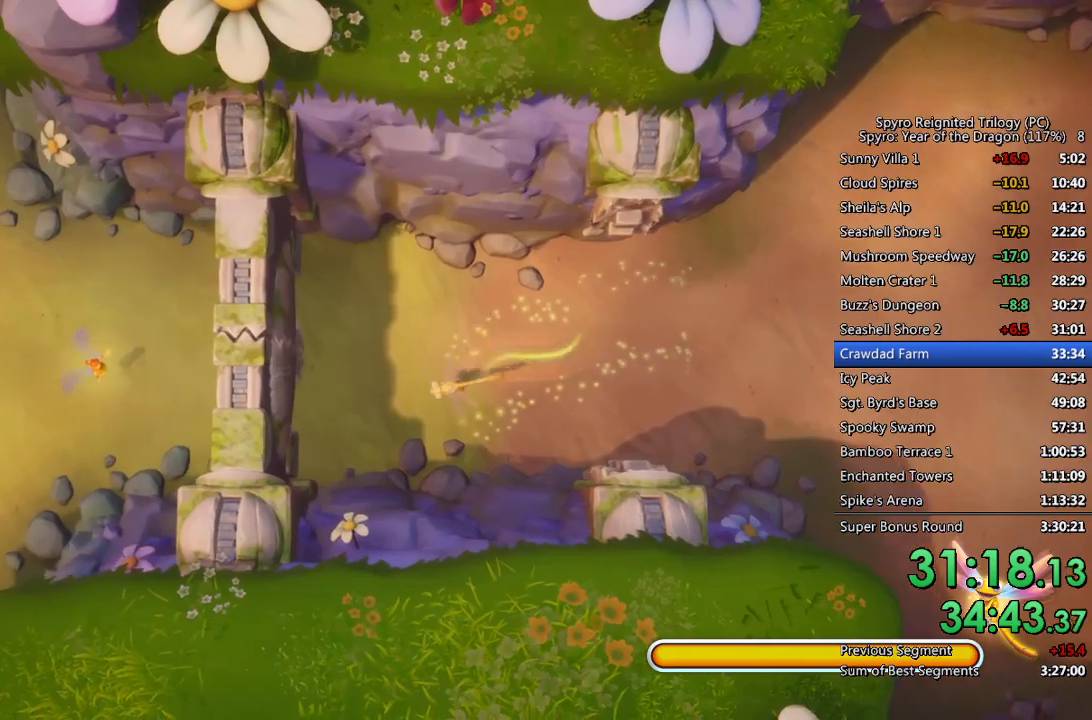
{"buttons": ["SQUARE"], "left_stick": "left", "right_stick": "center", "events": []}
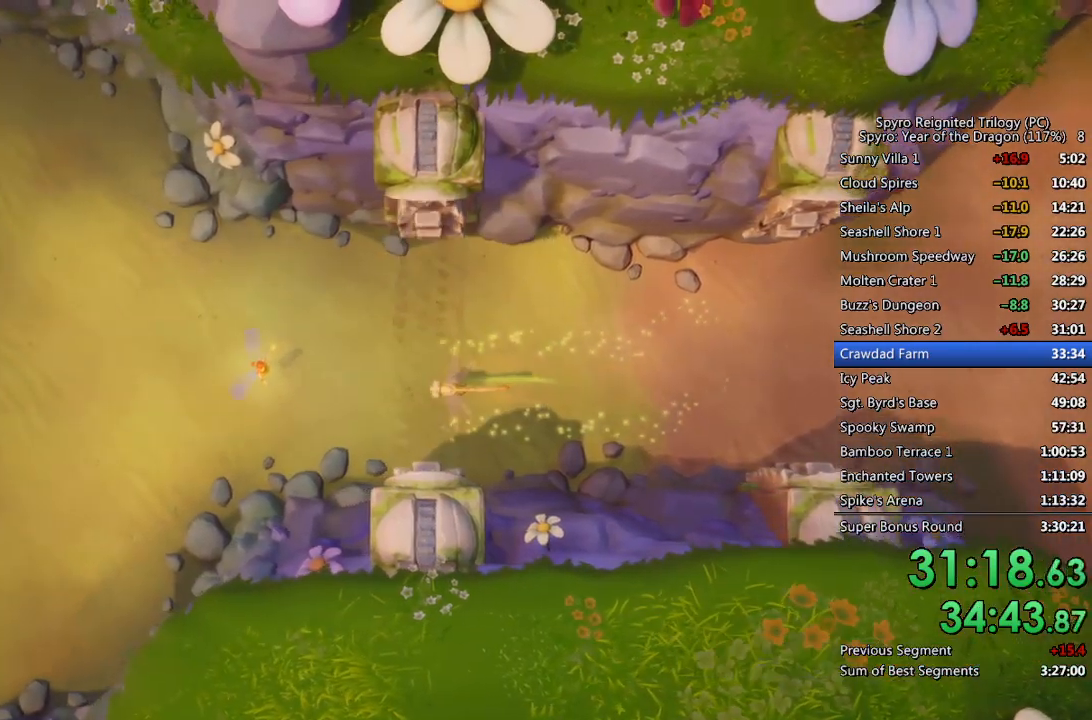
{"buttons": [], "left_stick": "center", "right_stick": "center", "events": [[117, "SQUARE", "up"], [167, "left_stick", "center"], [183, "CROSS", "down"], [233, "CROSS", "up"], [283, "CROSS", "down"], [350, "CROSS", "up"], [400, "CROSS", "down"], [467, "CROSS", "up"]]}
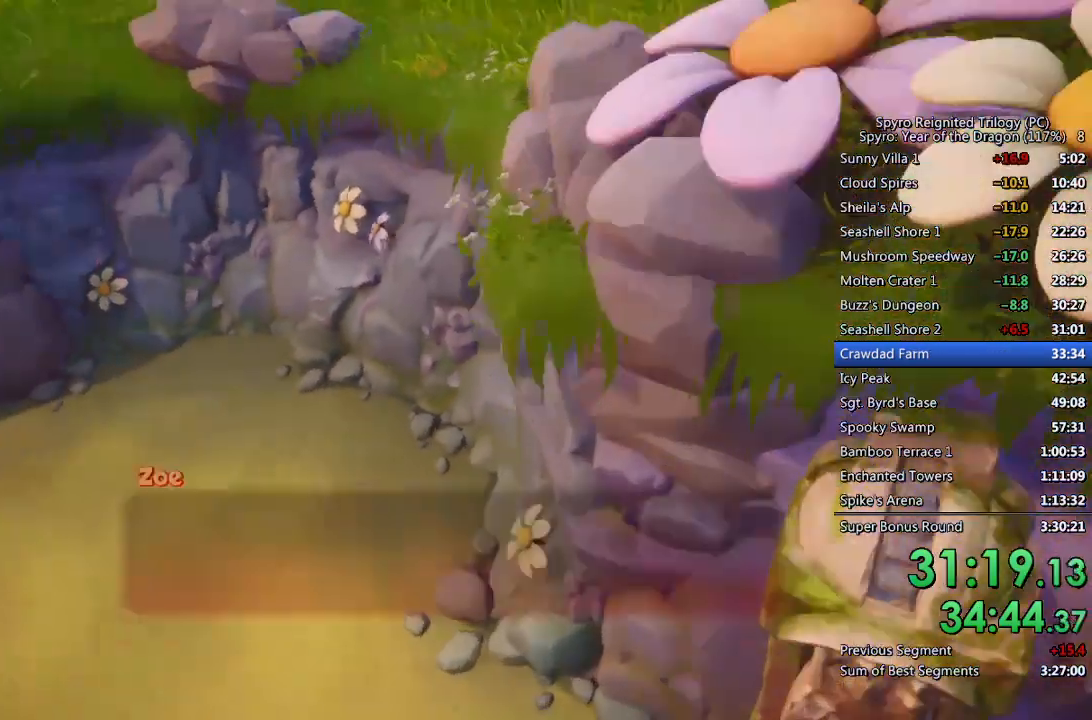
{"buttons": ["CROSS"], "left_stick": "center", "right_stick": "center", "events": [[17, "CROSS", "down"], [67, "CROSS", "up"], [133, "CROSS", "down"], [183, "CROSS", "up"], [250, "CROSS", "down"], [300, "CROSS", "up"], [350, "CROSS", "down"], [417, "CROSS", "up"], [467, "CROSS", "down"]]}
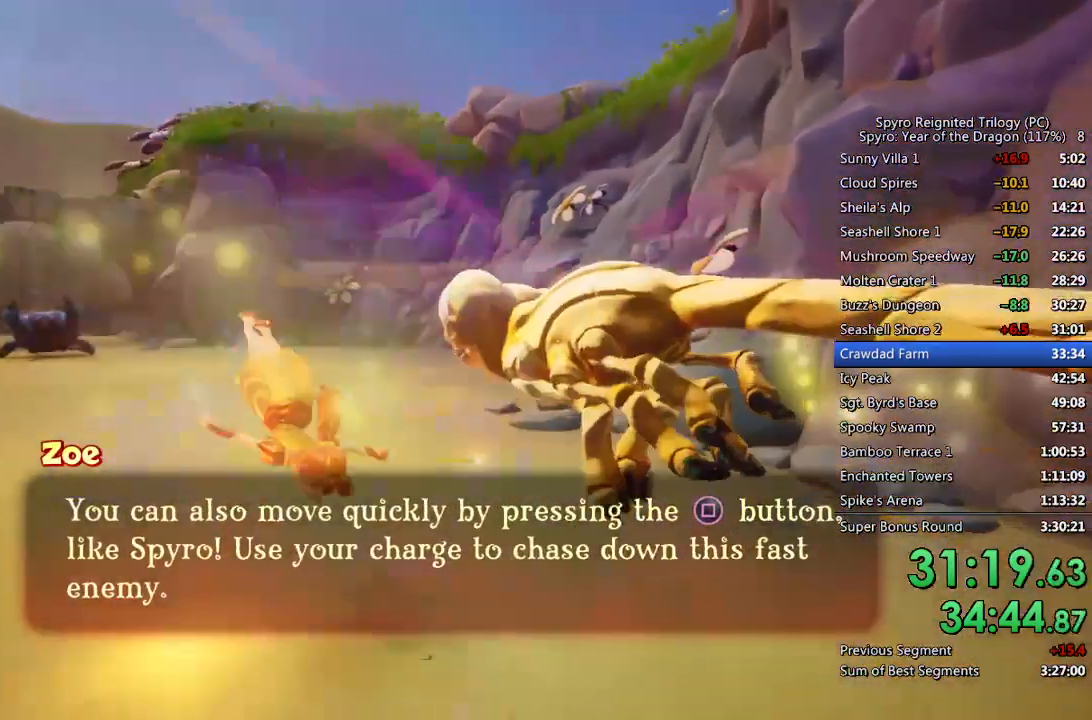
{"buttons": ["SQUARE"], "left_stick": "left", "right_stick": "center", "events": [[17, "CROSS", "up"], [83, "CROSS", "down"], [133, "left_stick", "left"], [150, "CROSS", "up"], [267, "SQUARE", "down"], [367, "SQUARE", "up"], [417, "SQUARE", "down"]]}
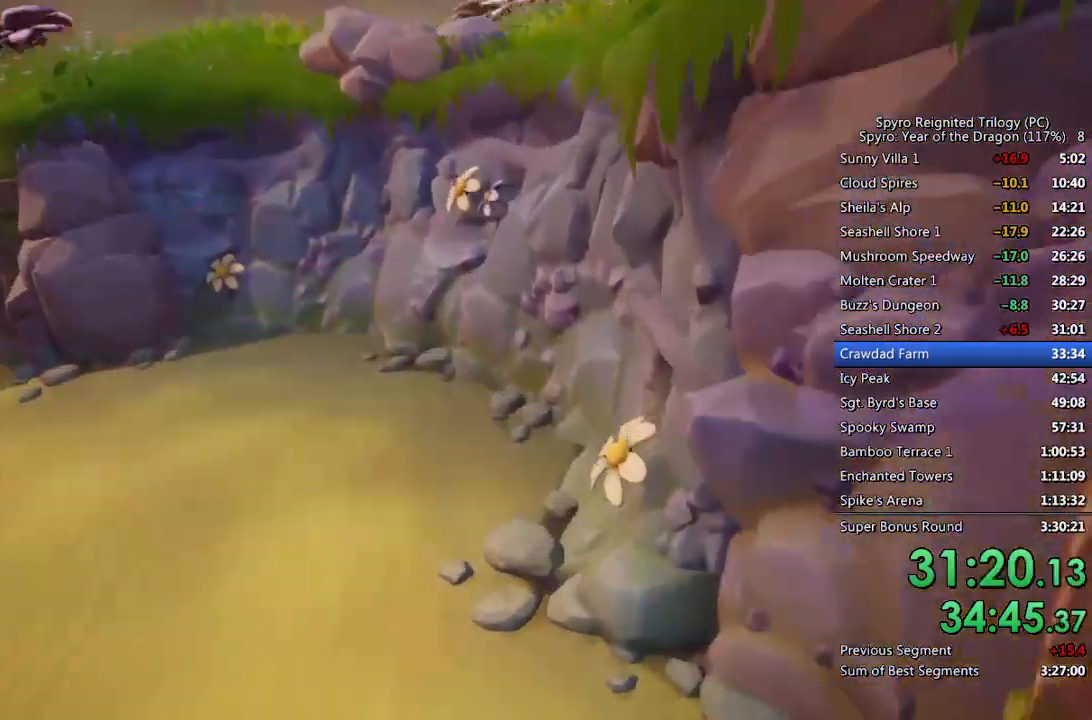
{"buttons": [], "left_stick": "left", "right_stick": "center", "events": [[17, "SQUARE", "up"], [83, "SQUARE", "down"], [183, "SQUARE", "up"], [233, "SQUARE", "down"], [333, "SQUARE", "up"], [400, "SQUARE", "down"], [500, "SQUARE", "up"]]}
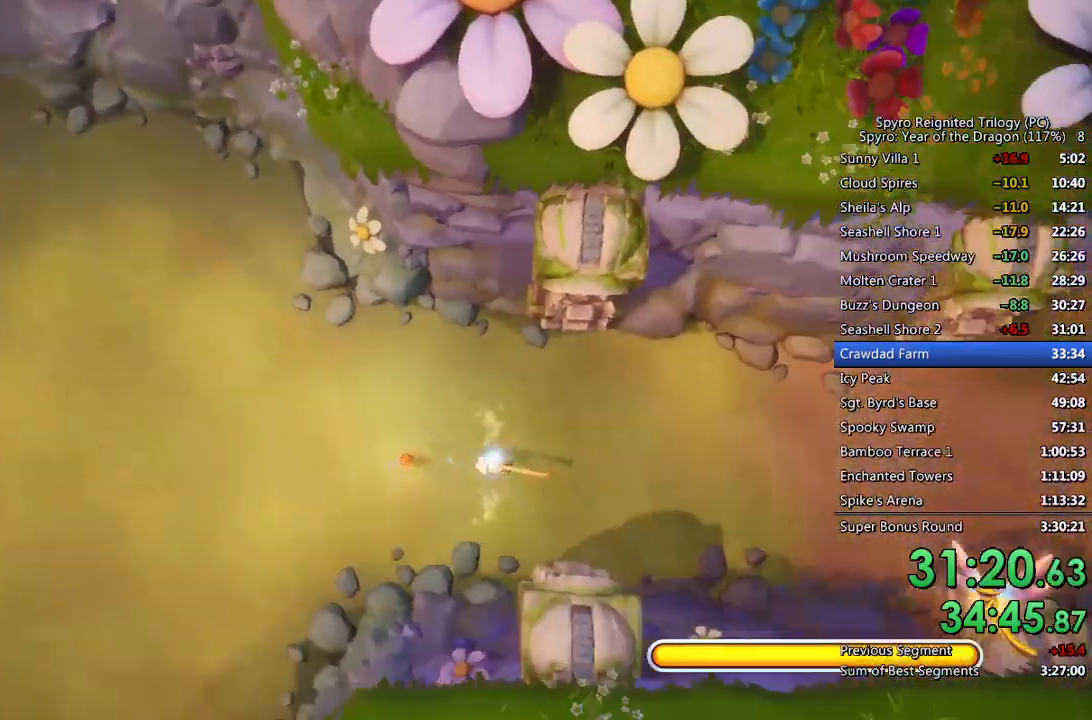
{"buttons": ["SQUARE"], "left_stick": "left", "right_stick": "center", "events": [[67, "SQUARE", "down"]]}
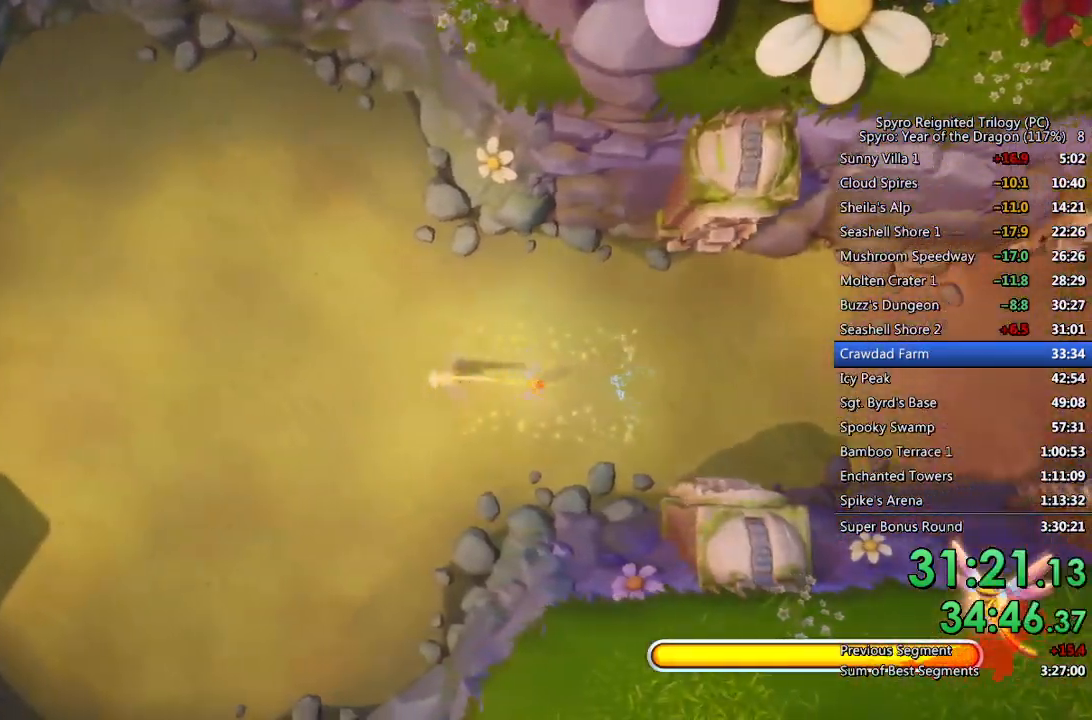
{"buttons": ["SQUARE"], "left_stick": "left", "right_stick": "center", "events": []}
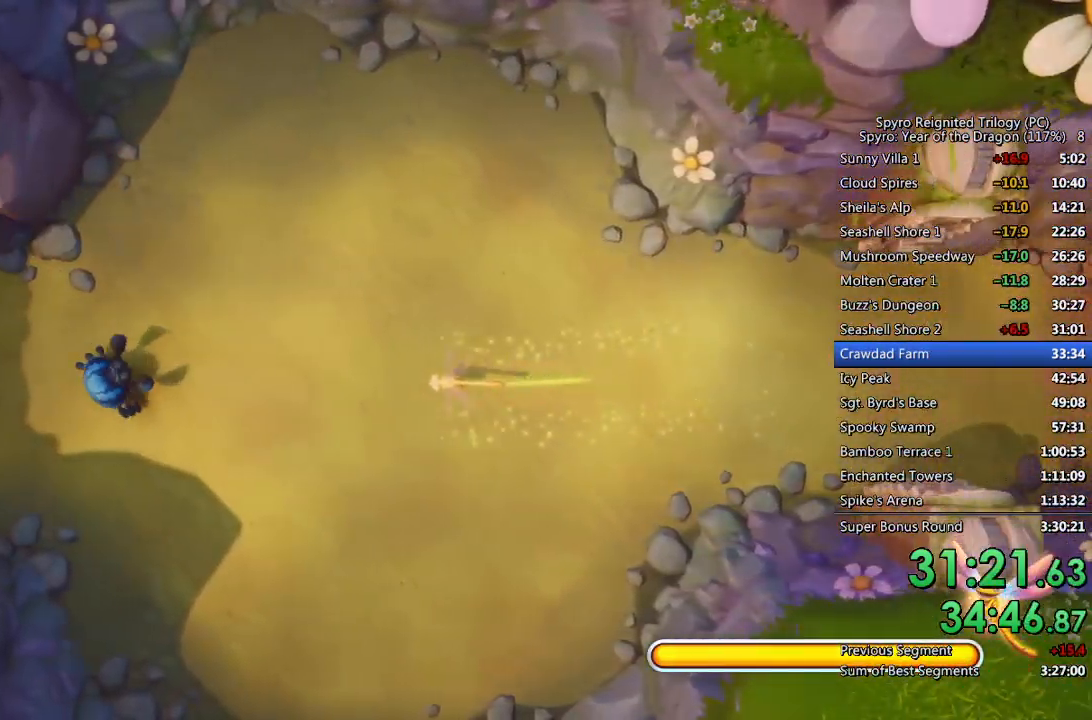
{"buttons": ["SQUARE"], "left_stick": "up-left", "right_stick": "center", "events": [[83, "left_stick", "up-left"]]}
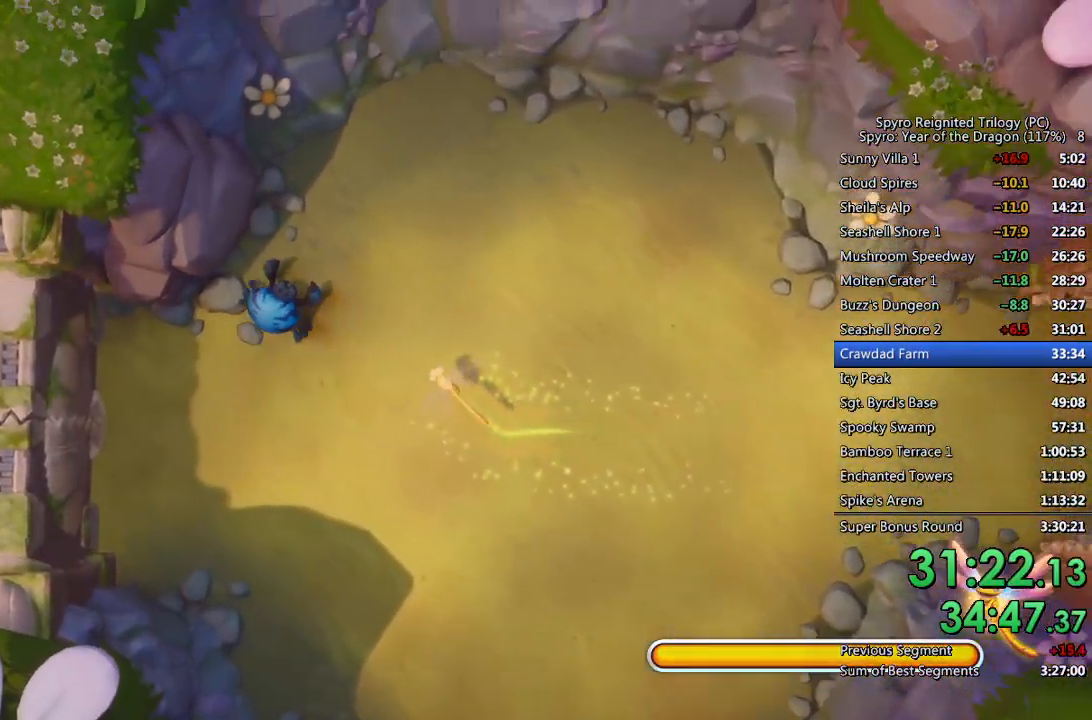
{"buttons": ["SQUARE"], "left_stick": "up-left", "right_stick": "center", "events": [[217, "left_stick", "up"], [450, "left_stick", "up-left"]]}
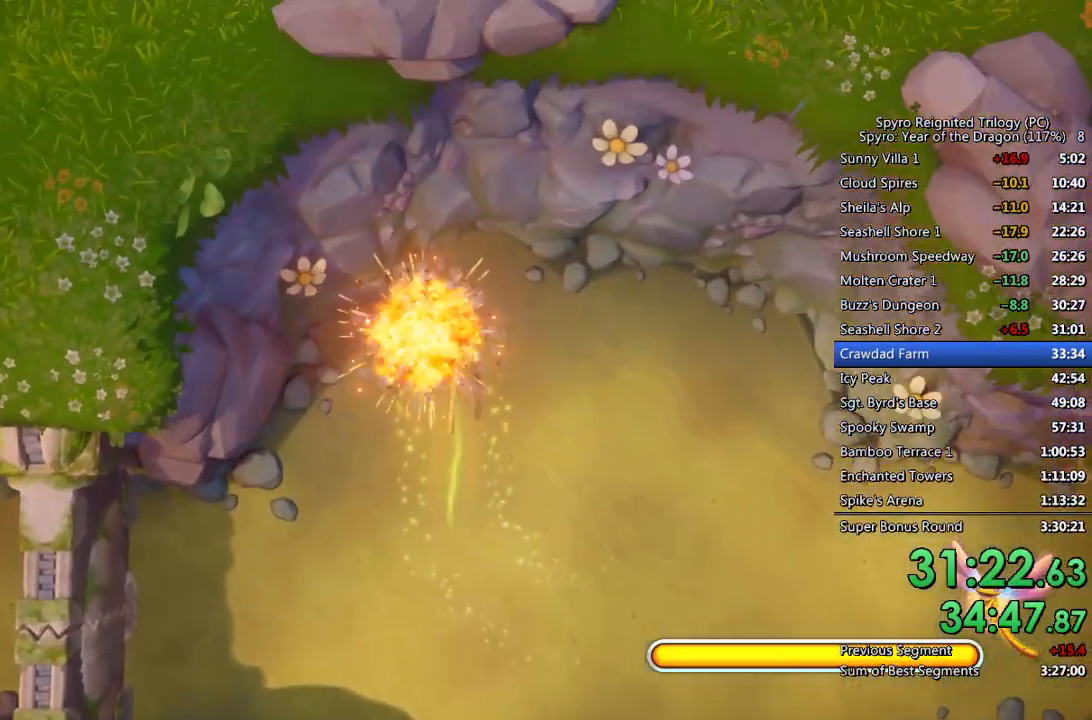
{"buttons": ["SQUARE"], "left_stick": "down-left", "right_stick": "center", "events": [[17, "left_stick", "left"], [67, "left_stick", "down-left"]]}
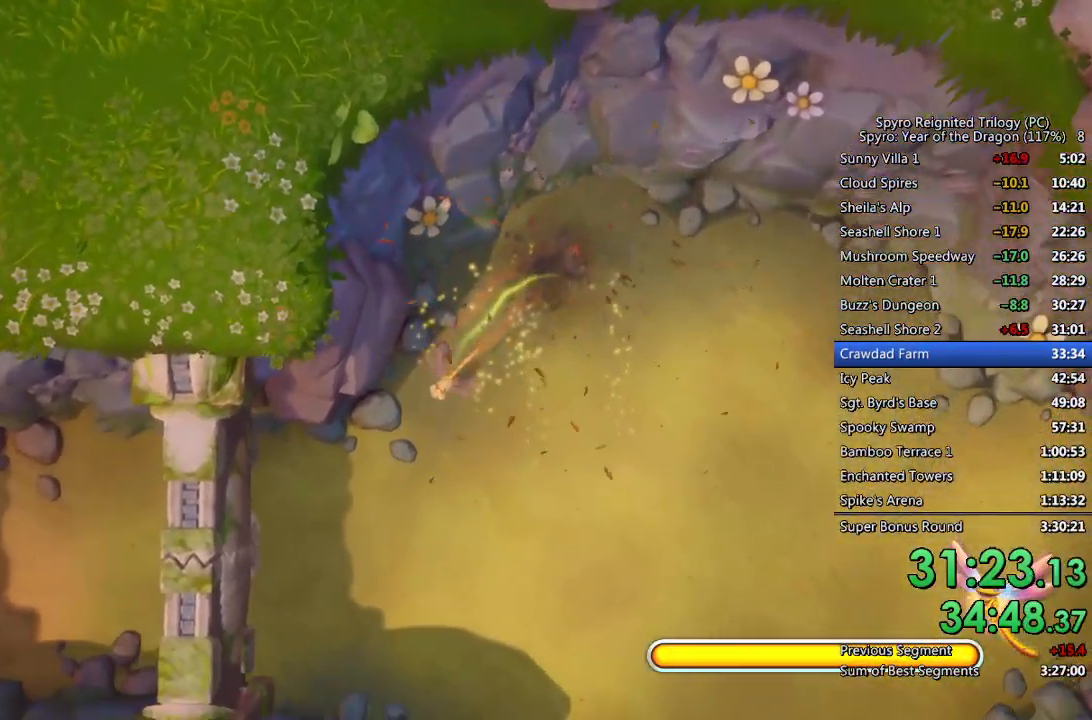
{"buttons": ["SQUARE"], "left_stick": "left", "right_stick": "center", "events": [[450, "left_stick", "left"]]}
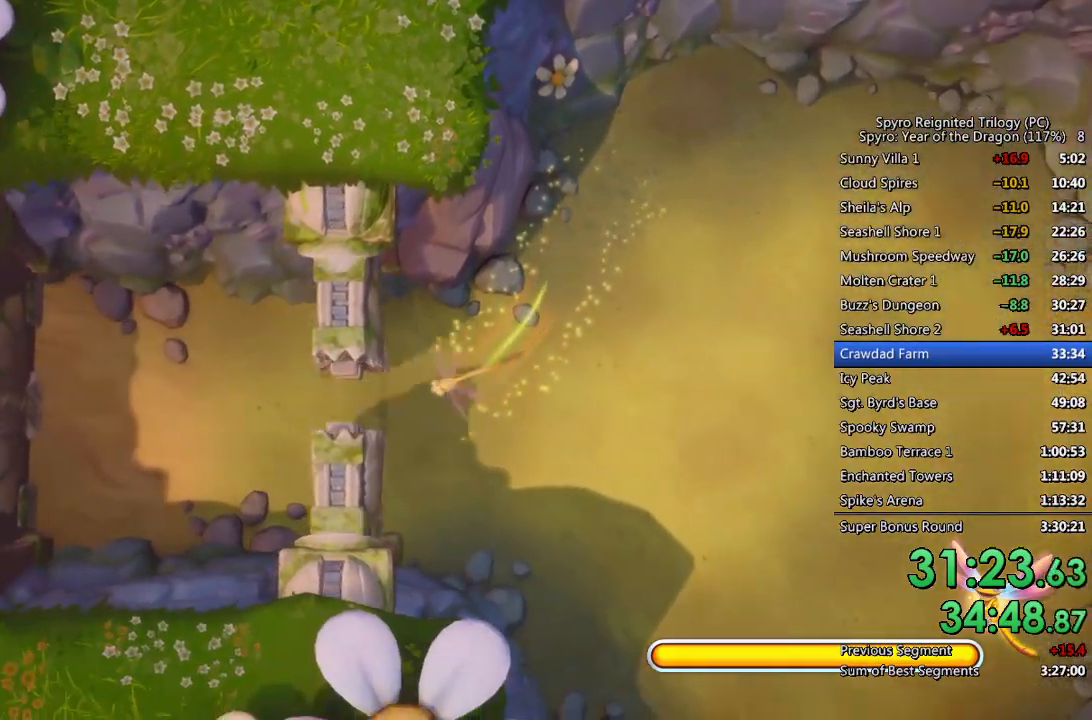
{"buttons": ["SQUARE"], "left_stick": "left", "right_stick": "center", "events": []}
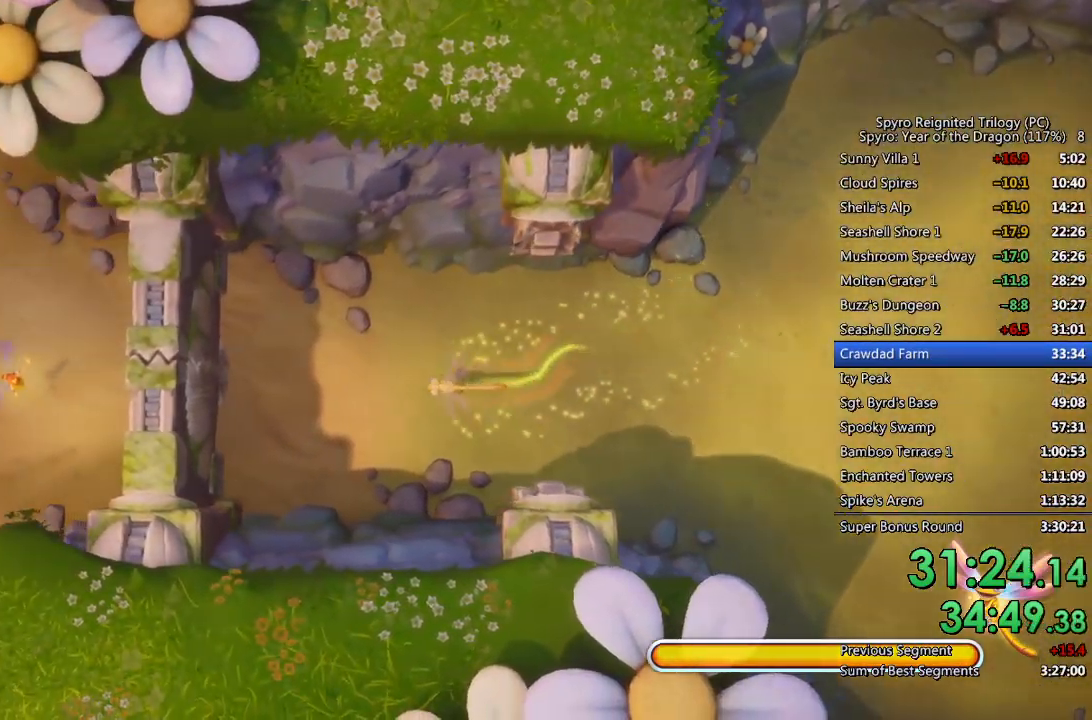
{"buttons": ["SQUARE"], "left_stick": "left", "right_stick": "center", "events": [[200, "left_stick", "center"], [317, "left_stick", "left"]]}
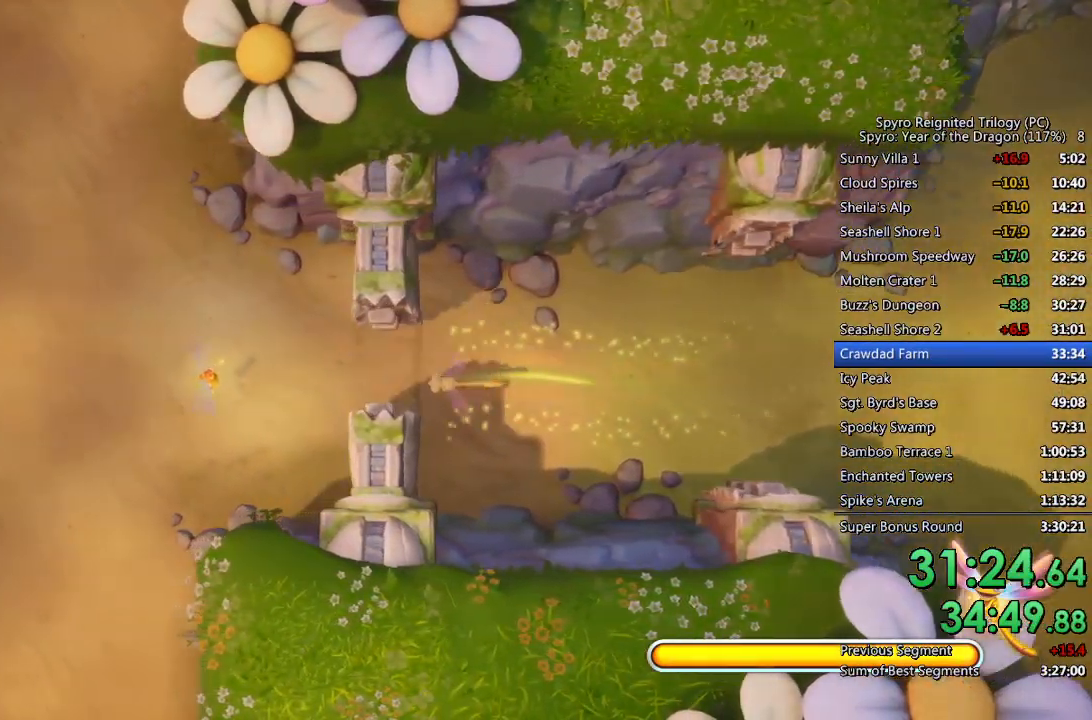
{"buttons": ["CROSS"], "left_stick": "center", "right_stick": "center", "events": [[317, "SQUARE", "up"], [367, "left_stick", "center"], [400, "CROSS", "down"], [433, "CROSS", "up"], [500, "CROSS", "down"]]}
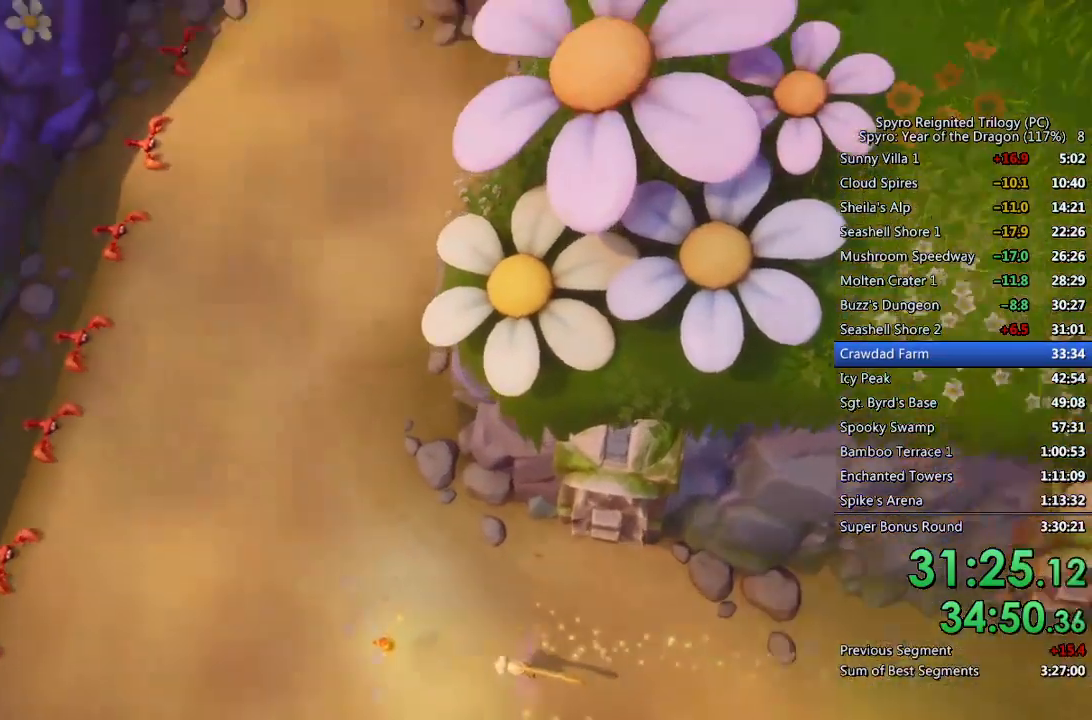
{"buttons": [], "left_stick": "center", "right_stick": "center", "events": [[50, "CROSS", "up"], [117, "CROSS", "down"], [167, "CROSS", "up"], [217, "CROSS", "down"], [283, "CROSS", "up"], [333, "CROSS", "down"], [400, "CROSS", "up"], [450, "CROSS", "down"], [500, "CROSS", "up"]]}
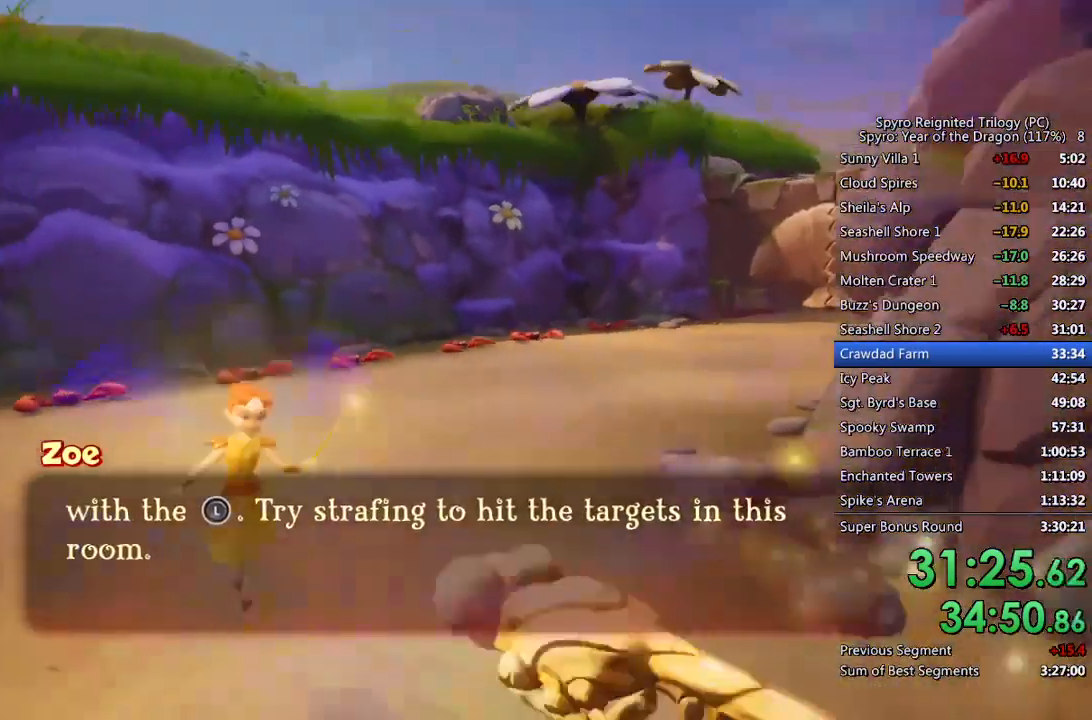
{"buttons": [], "left_stick": "left", "right_stick": "center", "events": [[67, "CROSS", "down"], [117, "CROSS", "up"], [183, "CROSS", "down"], [233, "CROSS", "up"], [333, "left_stick", "left"], [417, "SQUARE", "down"], [500, "SQUARE", "up"]]}
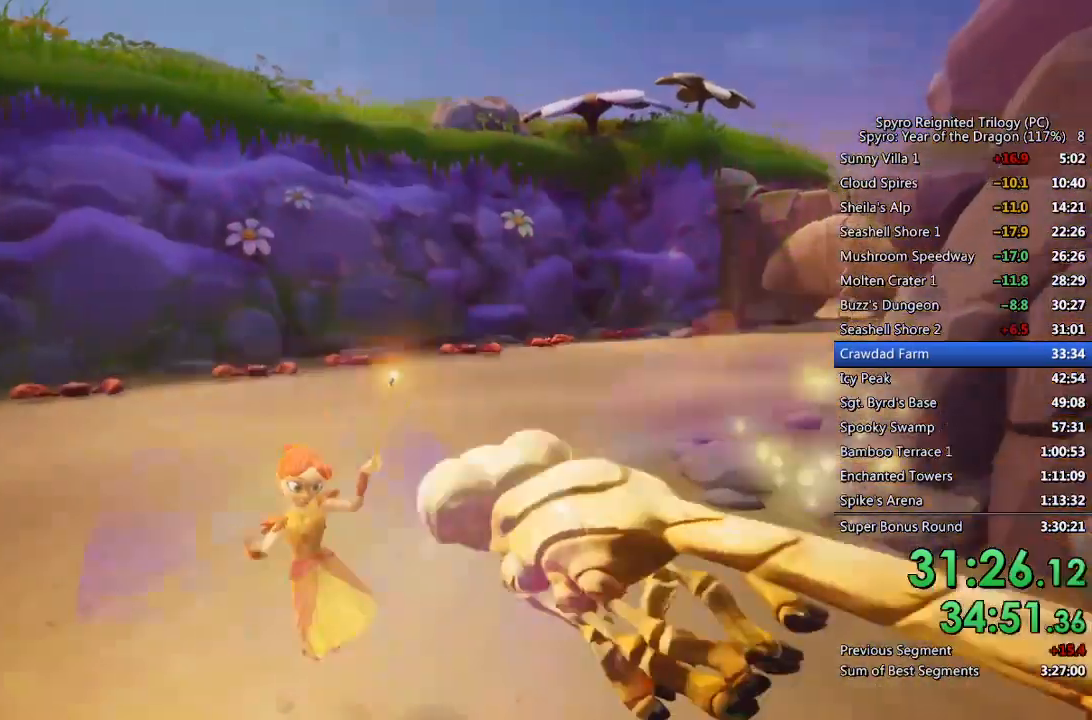
{"buttons": ["SQUARE"], "left_stick": "left", "right_stick": "center", "events": [[67, "SQUARE", "down"], [167, "SQUARE", "up"], [217, "SQUARE", "down"], [333, "SQUARE", "up"], [383, "SQUARE", "down"]]}
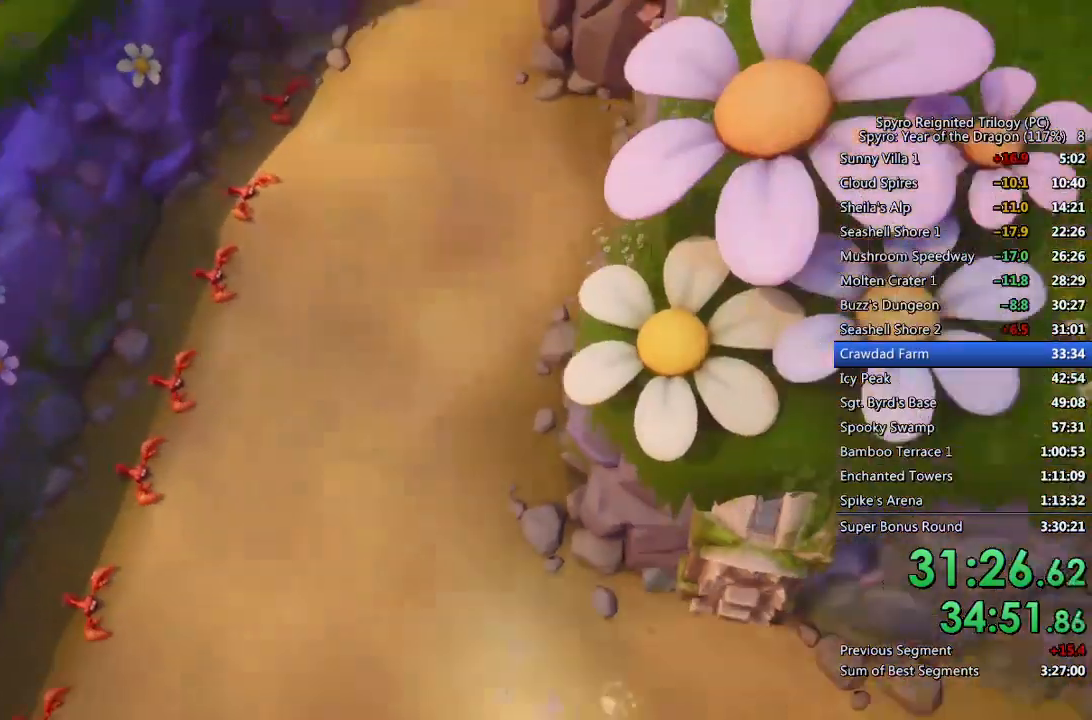
{"buttons": ["SQUARE"], "left_stick": "down-left", "right_stick": "center", "events": [[17, "SQUARE", "up"], [67, "SQUARE", "down"], [317, "left_stick", "down-left"]]}